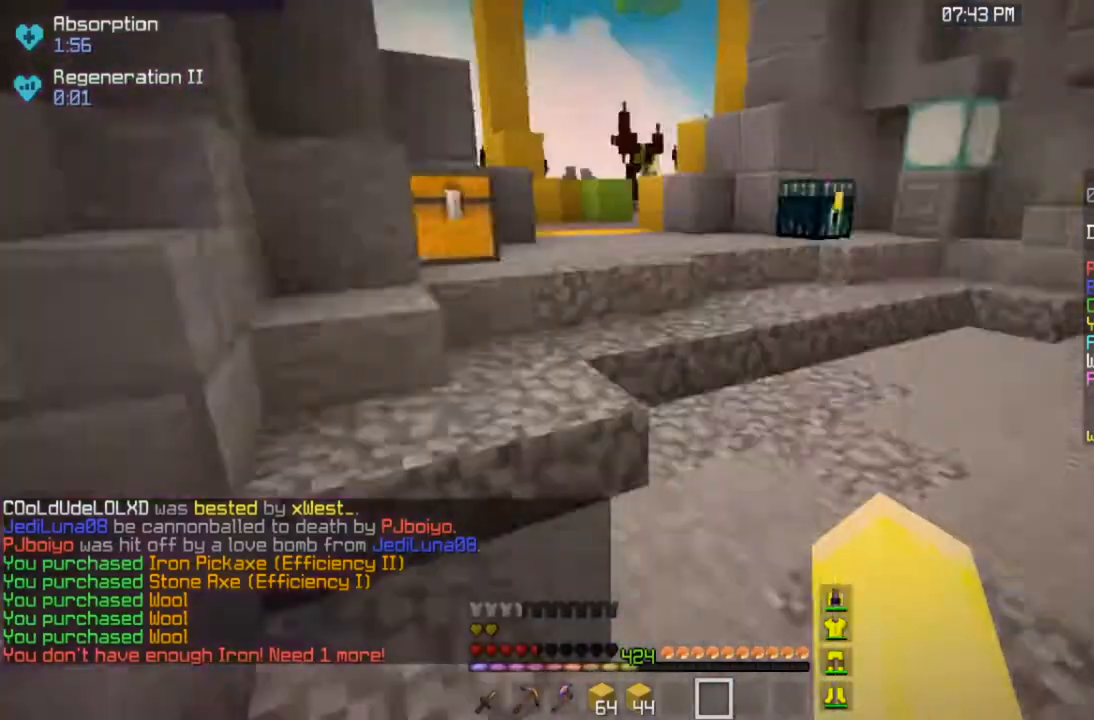
Gameplay with keyboard and mouse; each line is a JSON object with the keys and mouse buttons held at the frame after it. "events" lists presses ("down") and releases ("up") of "a", "d", "s", "space", "w", "mouse_left" and "mouse_right" between this image and that frame as [ms after this image, input, new state], when the widget could be followed in between. "mouse_left", "mouse_right" = the "left", "right" buttons of the "mouse" list. No other keys are recorded. Fast repeated clicks can show as one long hold. Mouse movement is not recorded.
{"keys": ["a", "space", "w"], "mouse": [], "events": [[17, "w", "down"], [317, "space", "down"], [433, "a", "down"]]}
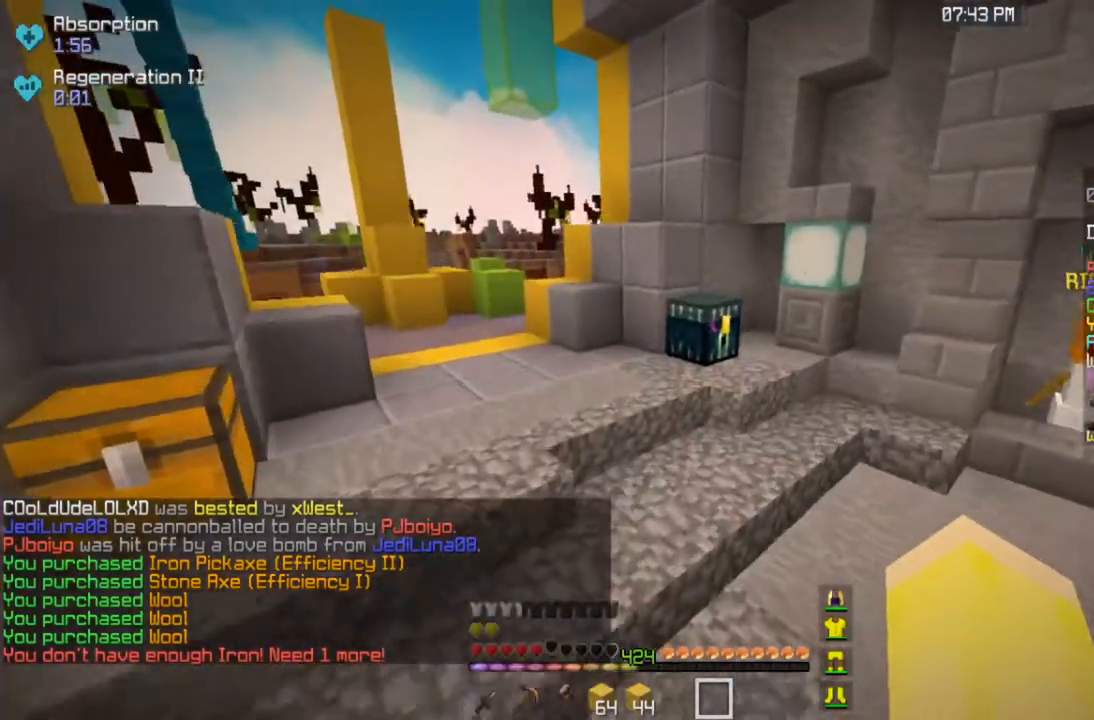
{"keys": ["a", "space", "w"], "mouse": [], "events": [[133, "space", "up"], [317, "space", "down"]]}
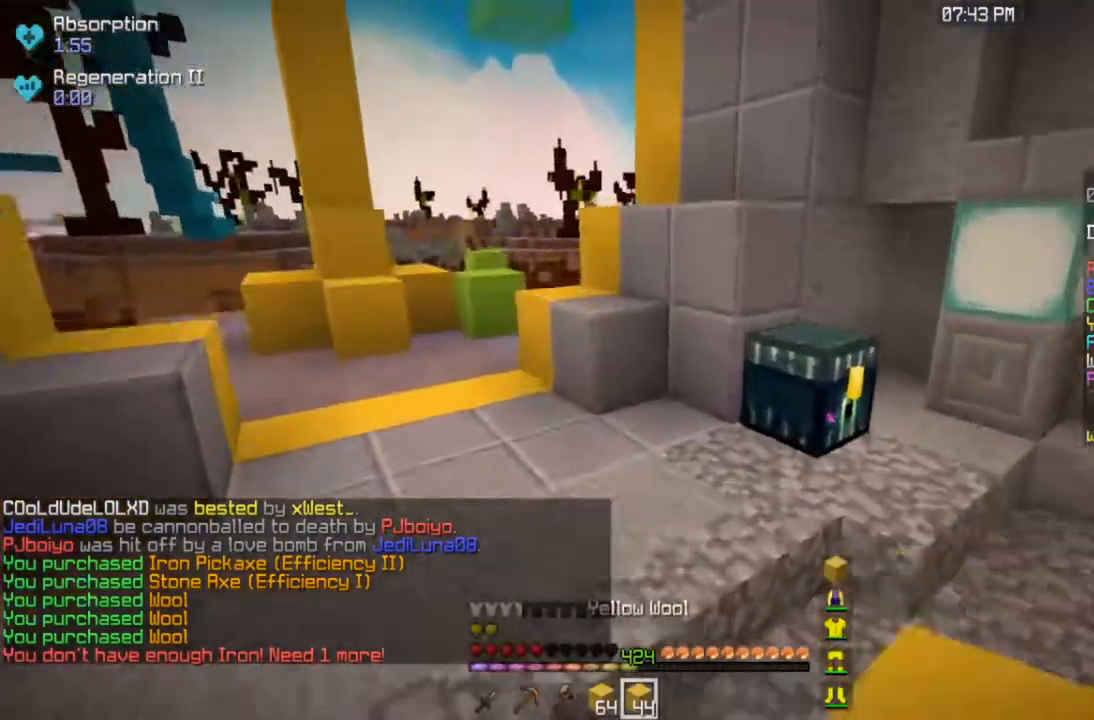
{"keys": ["space", "w"], "mouse": [], "events": [[83, "a", "up"], [133, "space", "up"], [367, "space", "down"]]}
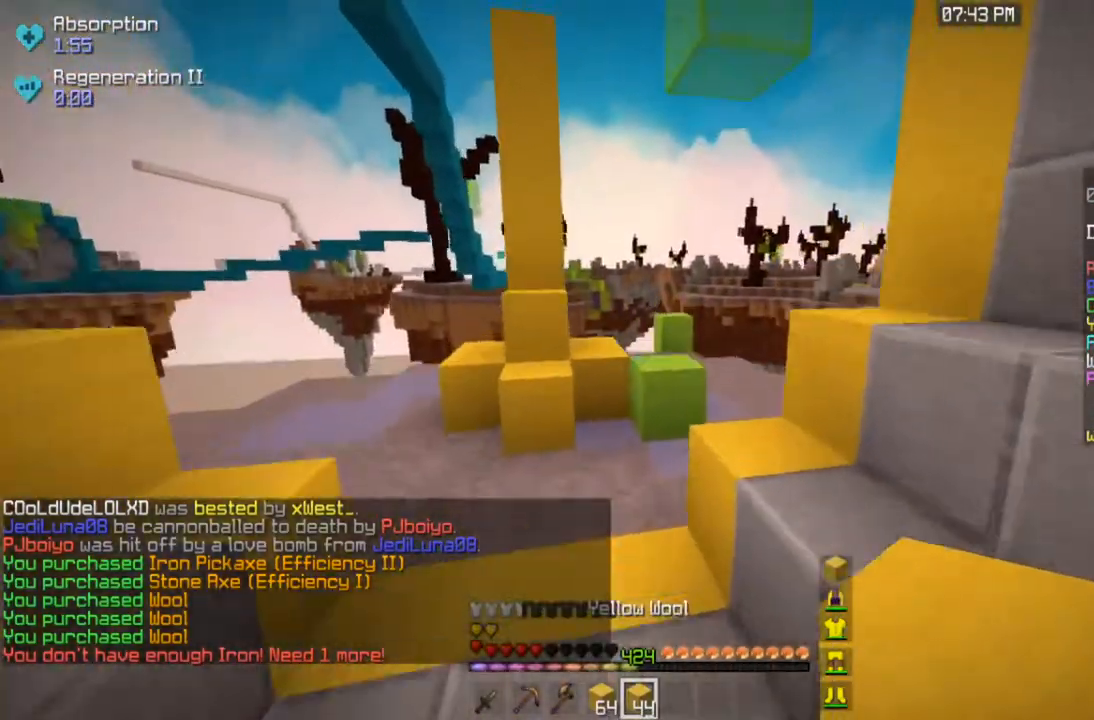
{"keys": ["space", "w"], "mouse": [], "events": [[67, "a", "down"], [117, "space", "up"], [417, "space", "down"], [483, "a", "up"]]}
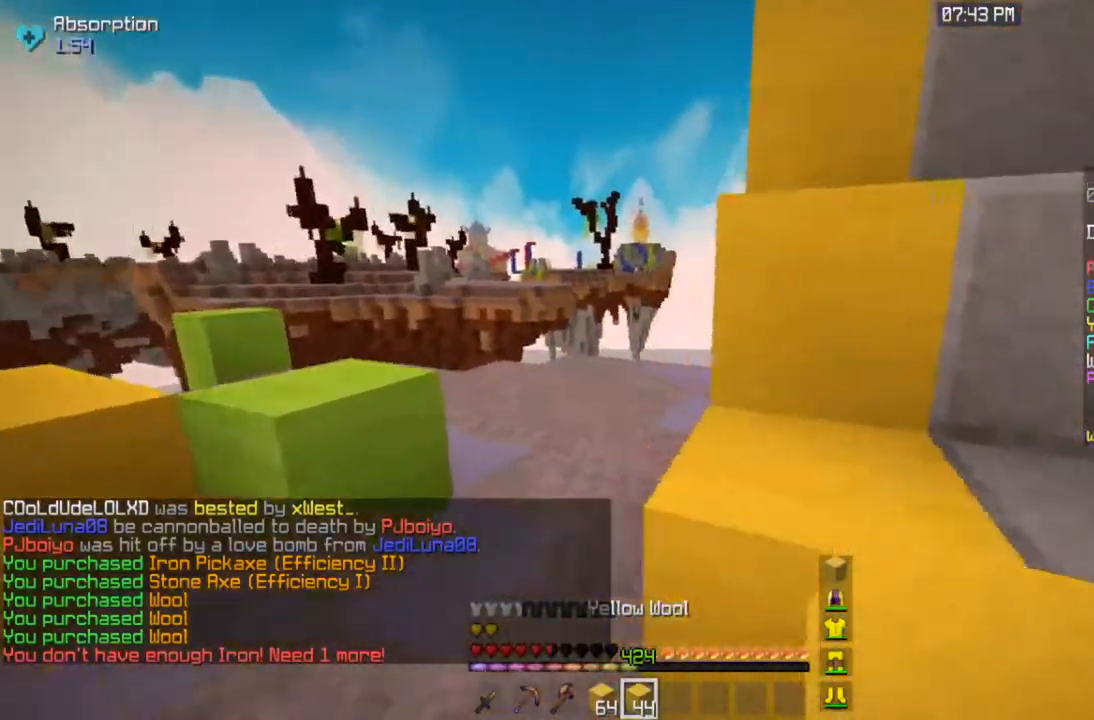
{"keys": ["w"], "mouse": [], "events": [[183, "space", "up"]]}
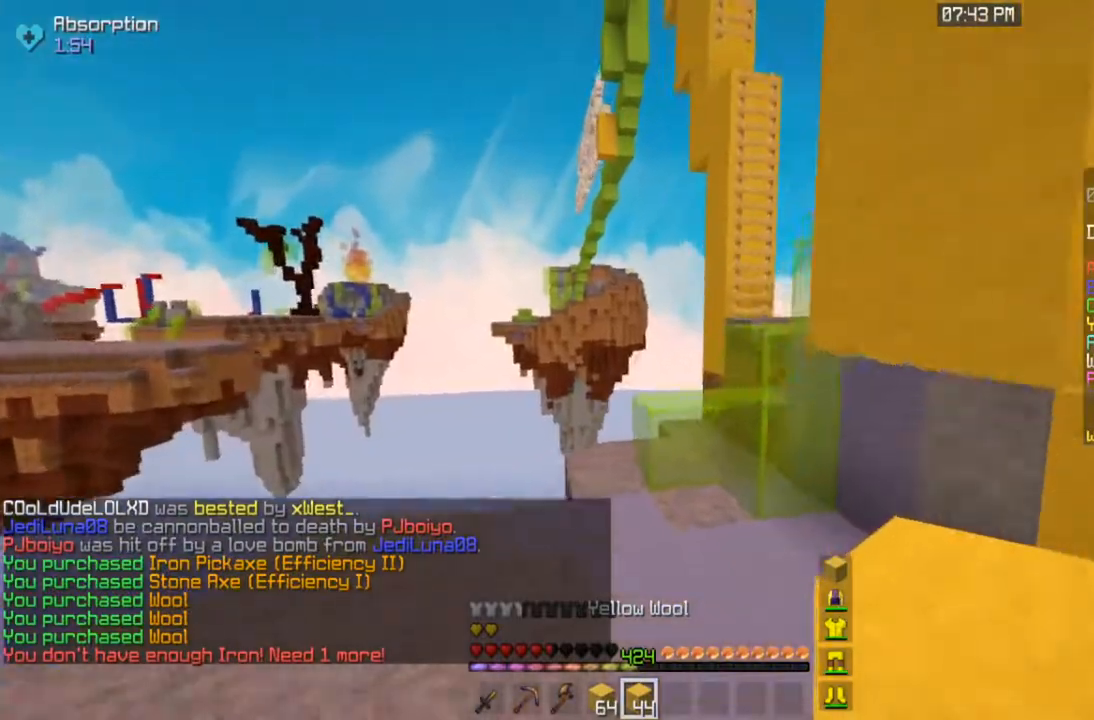
{"keys": ["w"], "mouse": [], "events": []}
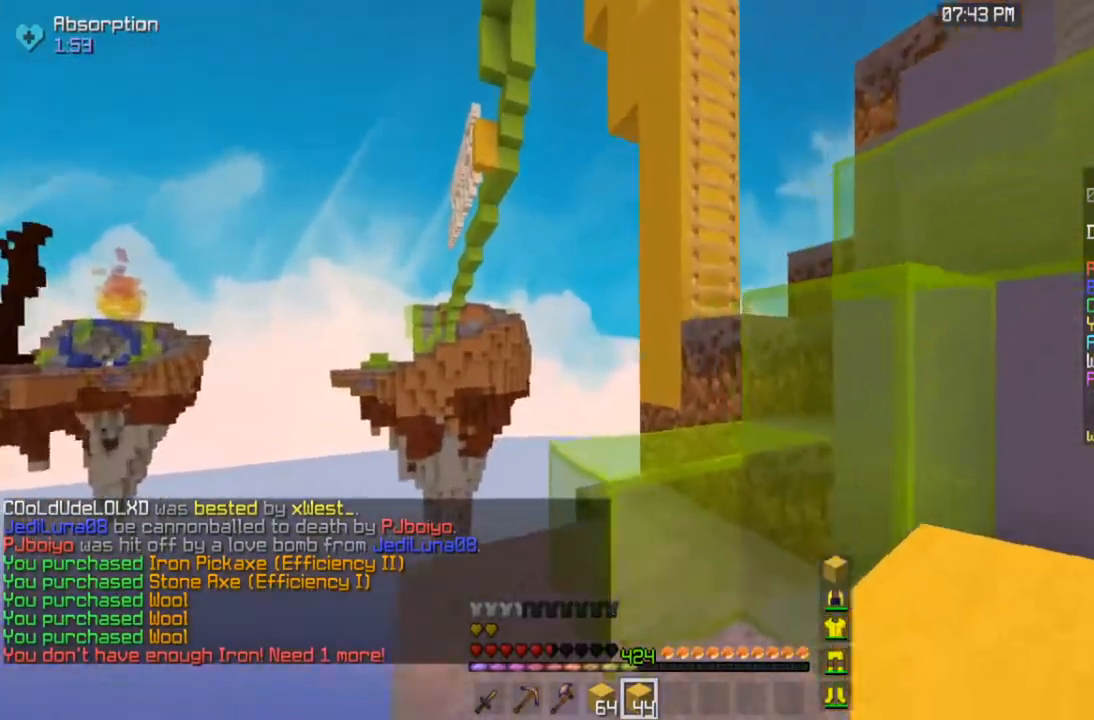
{"keys": ["d", "space", "w"], "mouse": [], "events": [[17, "space", "down"], [117, "a", "down"], [233, "space", "up"], [383, "a", "up"], [383, "d", "down"], [467, "space", "down"]]}
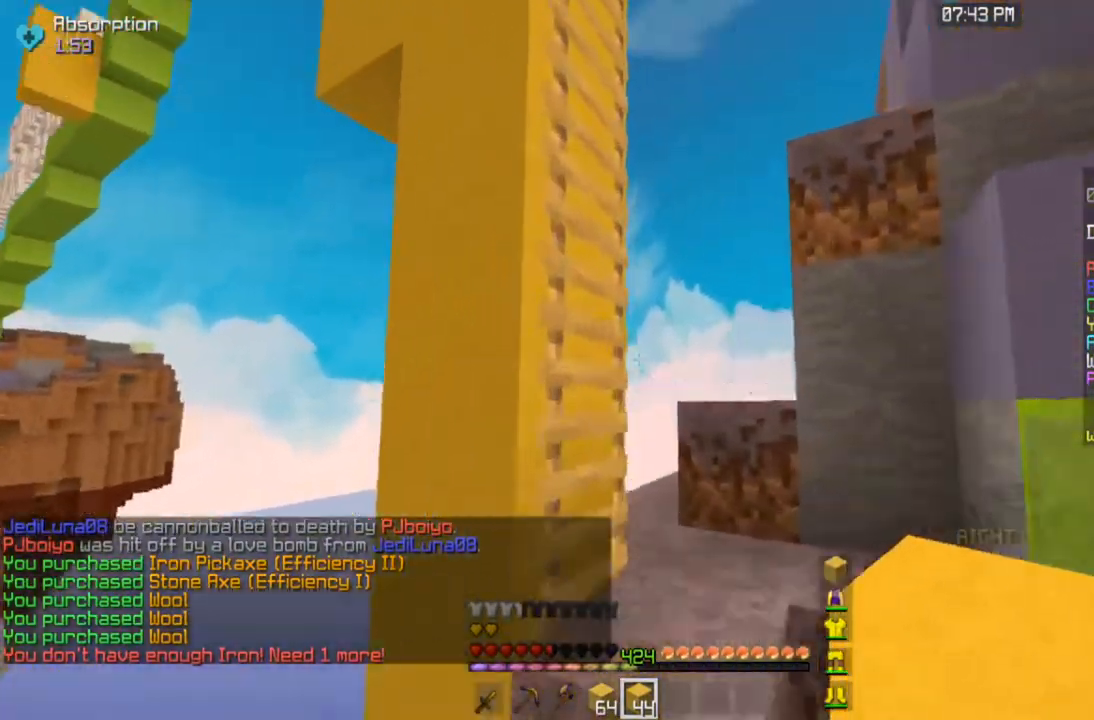
{"keys": ["a", "space", "w"], "mouse": [], "events": [[183, "w", "up"], [250, "d", "up"], [250, "space", "up"], [317, "a", "down"], [367, "w", "down"], [400, "space", "down"]]}
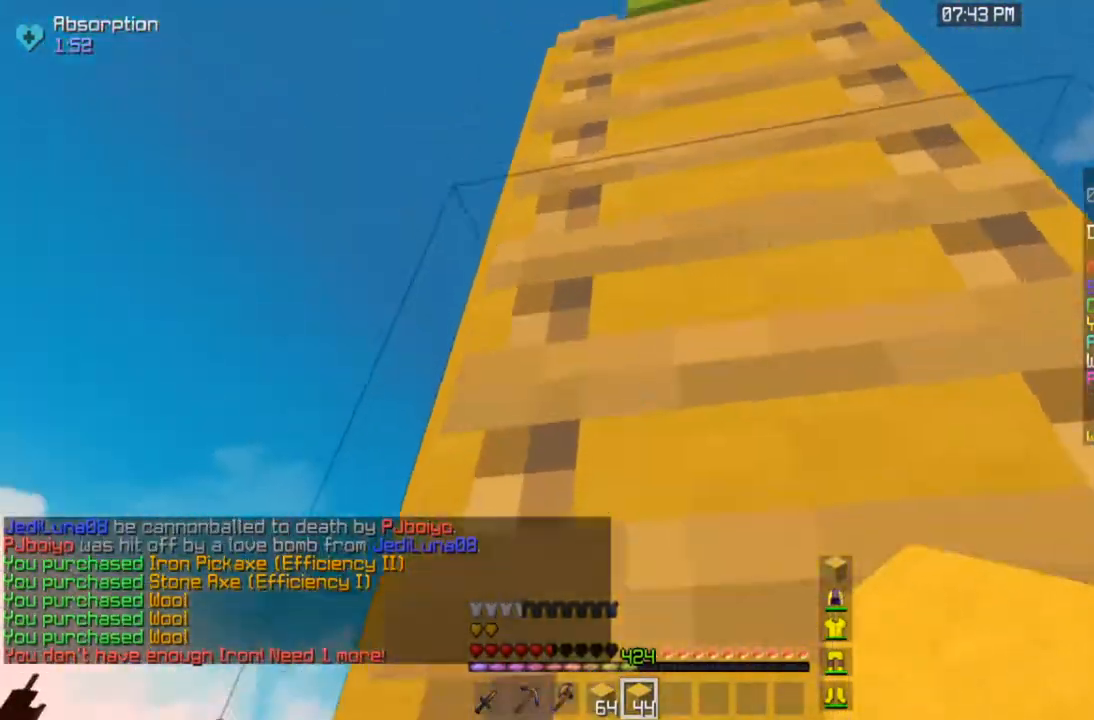
{"keys": ["w"], "mouse": [], "events": [[133, "a", "up"], [133, "space", "up"], [217, "d", "down"], [483, "d", "up"]]}
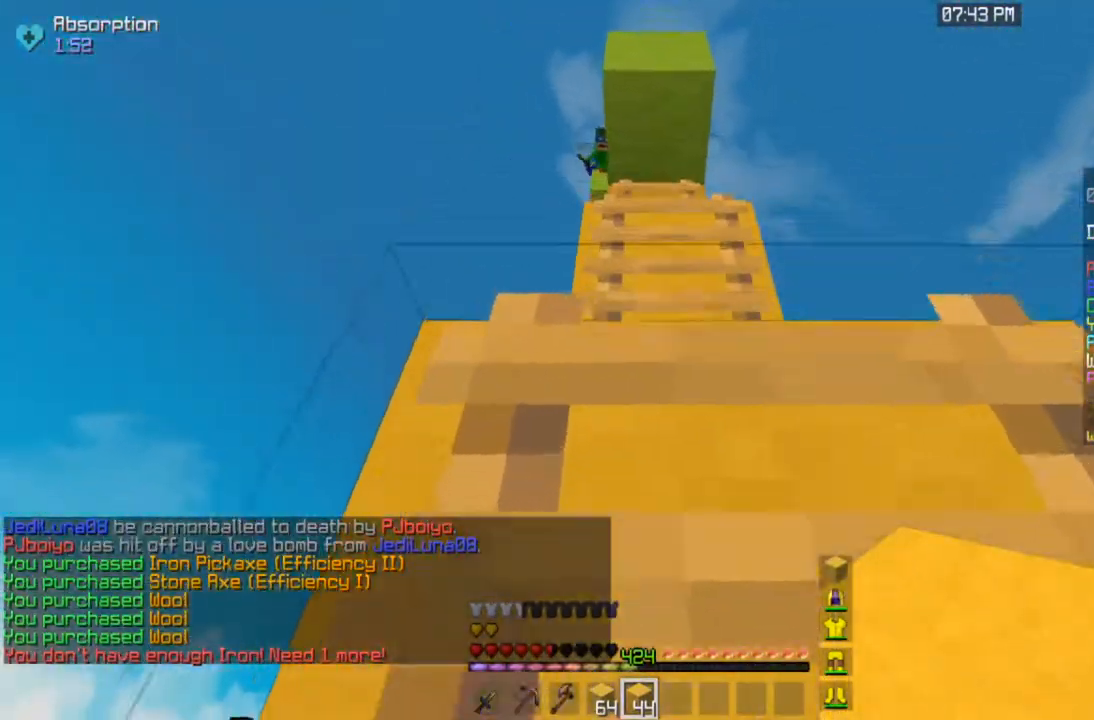
{"keys": ["w"], "mouse": [], "events": []}
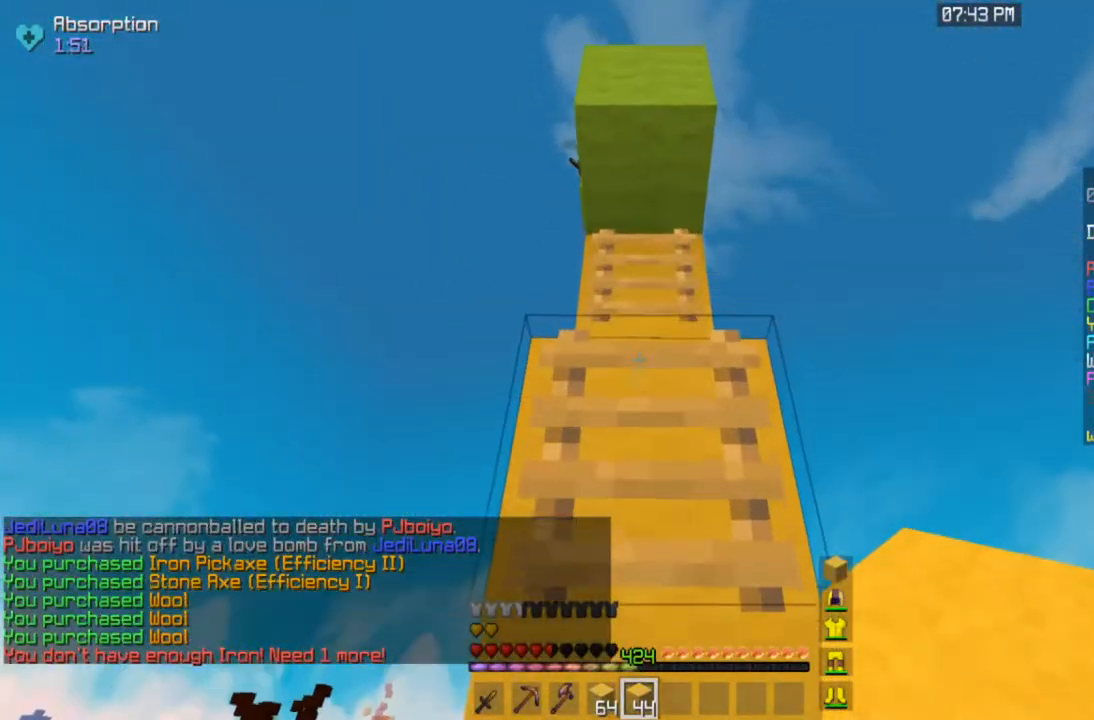
{"keys": ["w"], "mouse": [], "events": []}
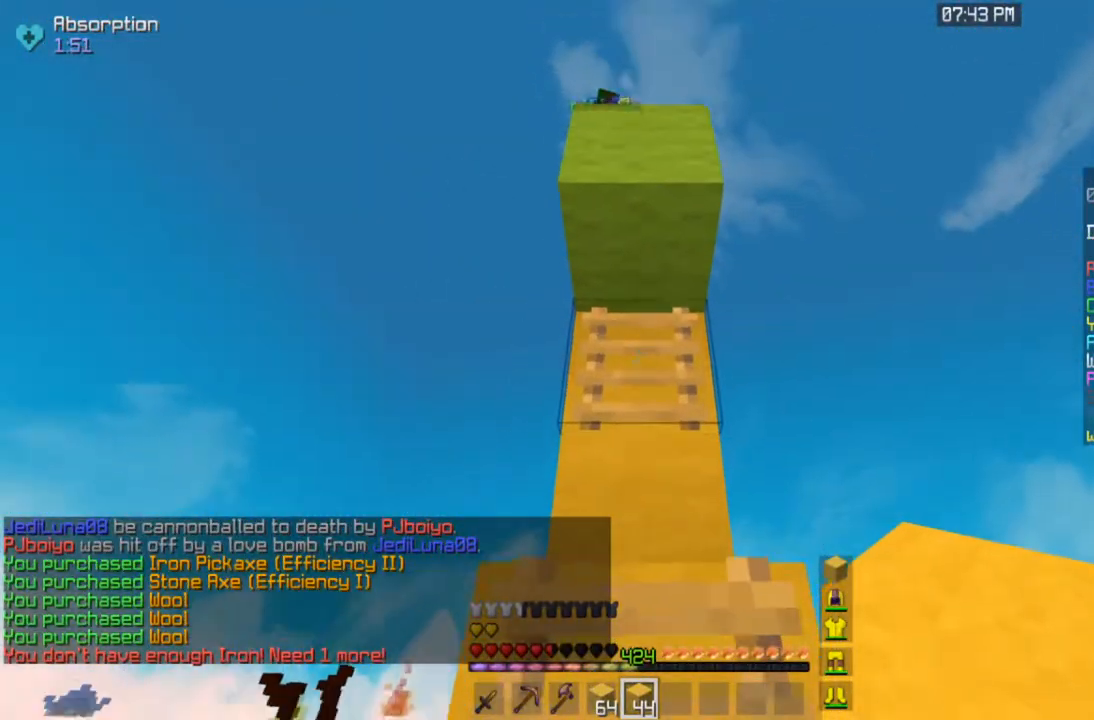
{"keys": ["w"], "mouse": [], "events": [[67, "space", "down"], [233, "space", "up"]]}
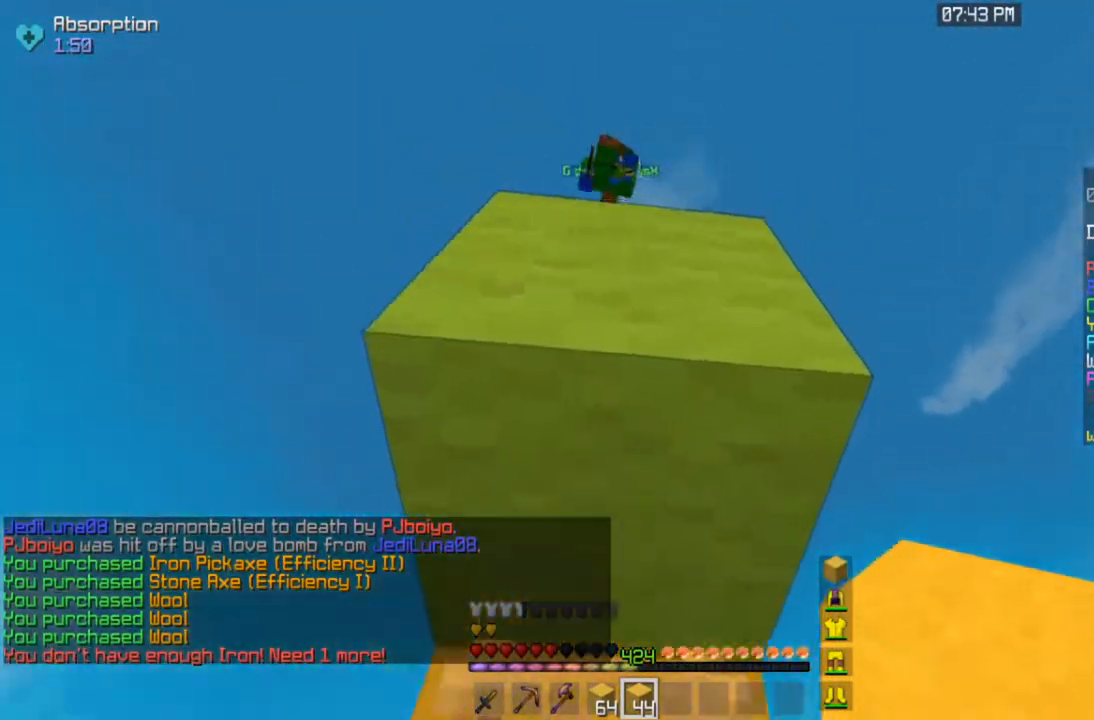
{"keys": ["a"], "mouse": ["left"], "events": [[250, "w", "up"], [317, "mouse_left", "down"], [417, "a", "down"]]}
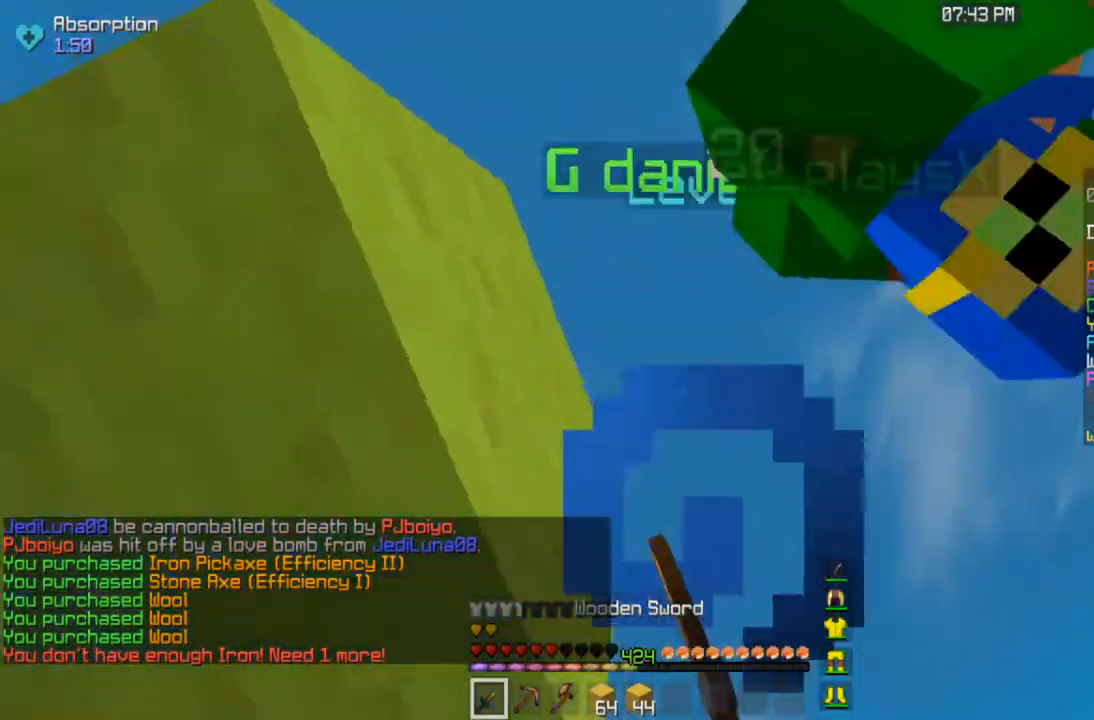
{"keys": ["w"], "mouse": ["left"], "events": [[217, "w", "down"], [483, "a", "up"]]}
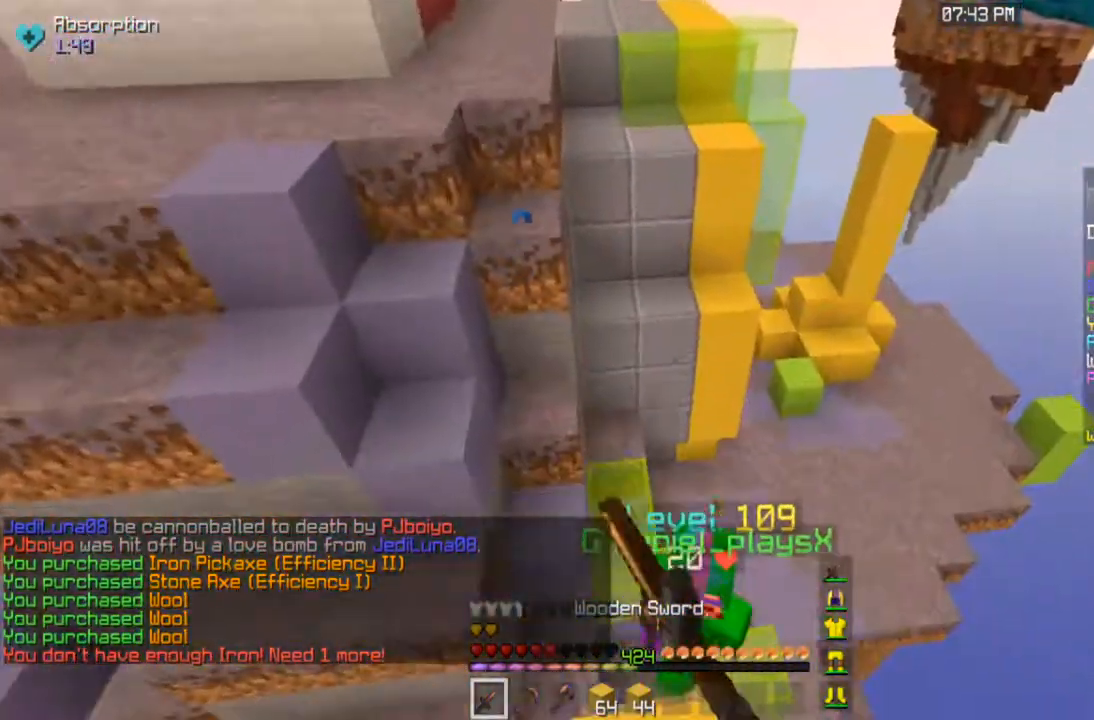
{"keys": ["a", "w"], "mouse": ["left"], "events": [[367, "a", "down"], [383, "mouse_left", "up"], [417, "mouse_left", "down"]]}
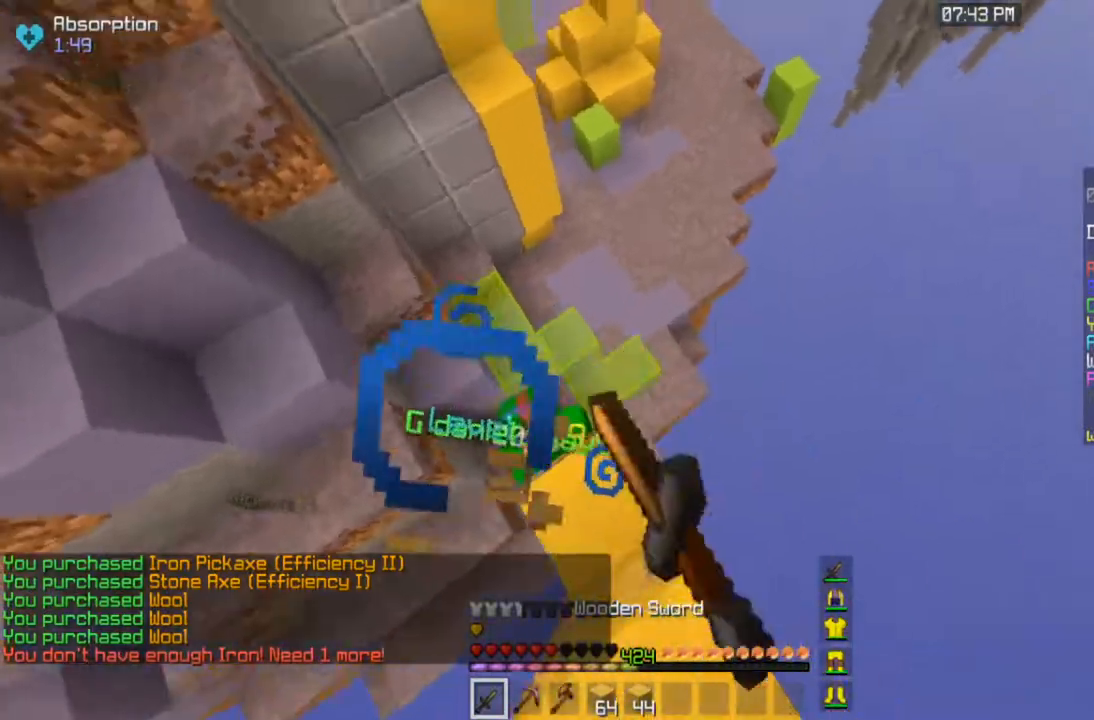
{"keys": ["a", "w"], "mouse": ["left"], "events": [[33, "mouse_left", "up"], [67, "mouse_left", "down"]]}
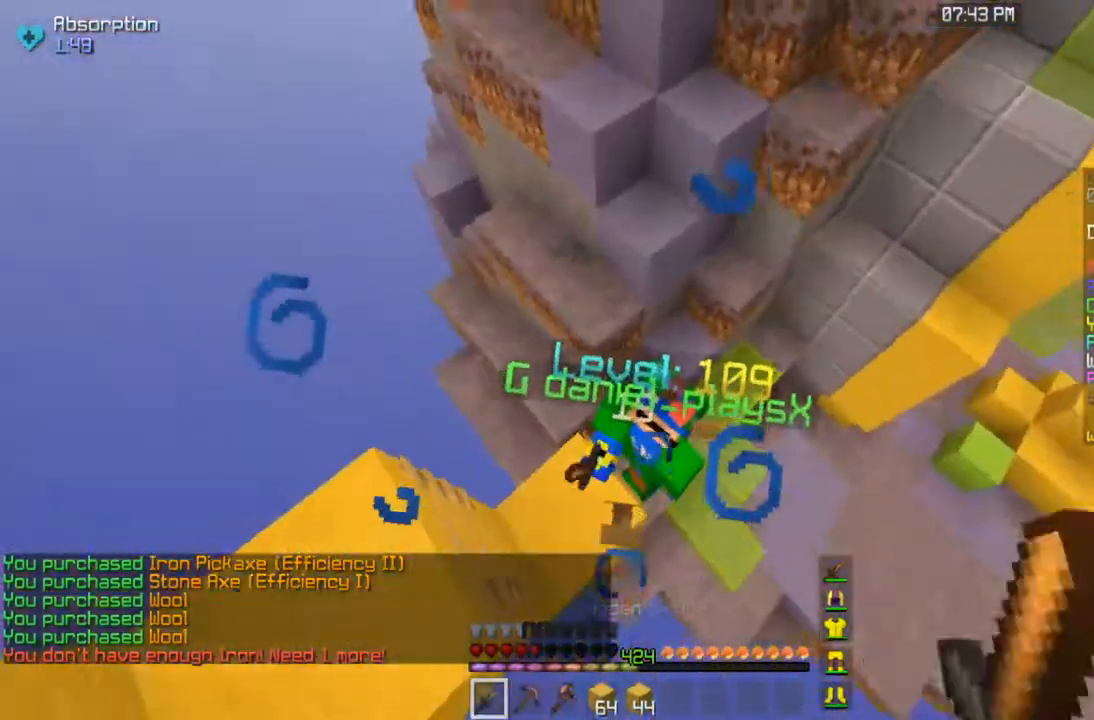
{"keys": ["w"], "mouse": ["left"], "events": [[17, "a", "up"]]}
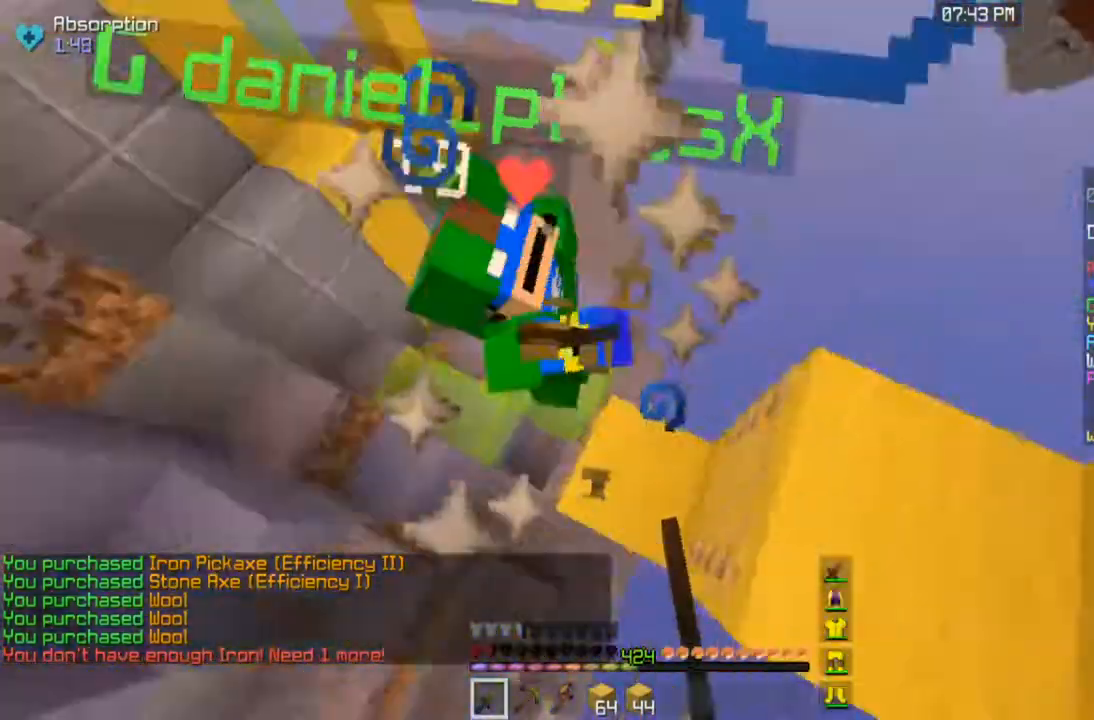
{"keys": ["a", "w"], "mouse": ["left"], "events": [[117, "a", "down"]]}
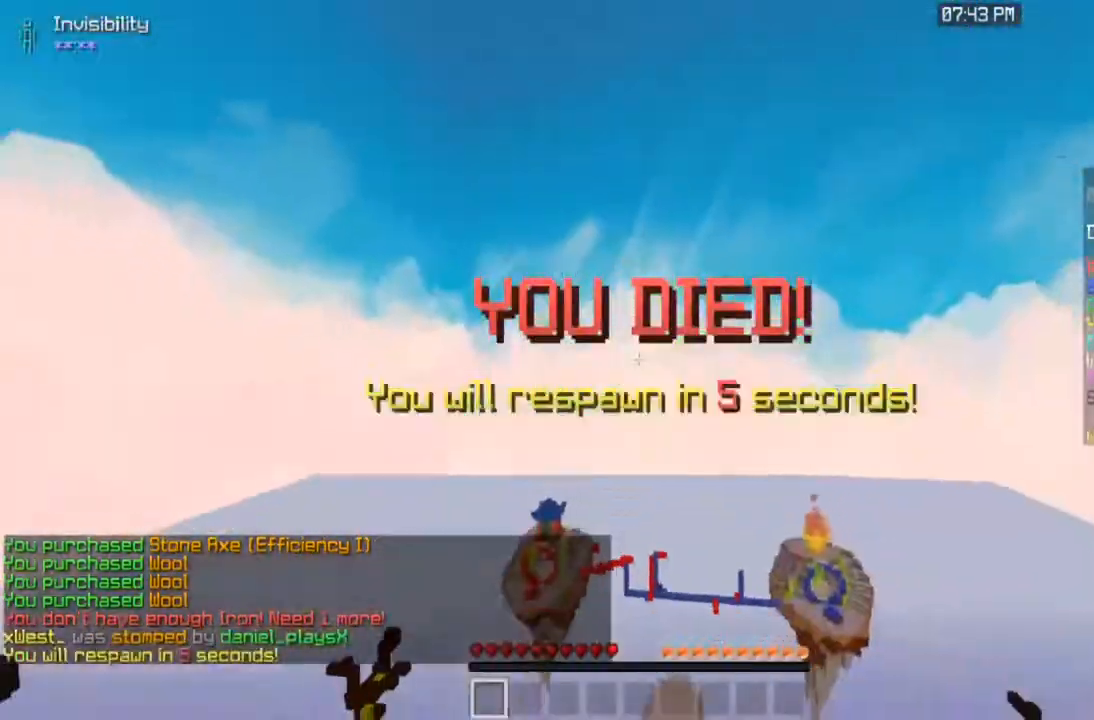
{"keys": [], "mouse": [], "events": [[133, "mouse_left", "up"], [167, "mouse_left", "down"], [283, "mouse_left", "up"], [417, "w", "up"], [433, "a", "up"]]}
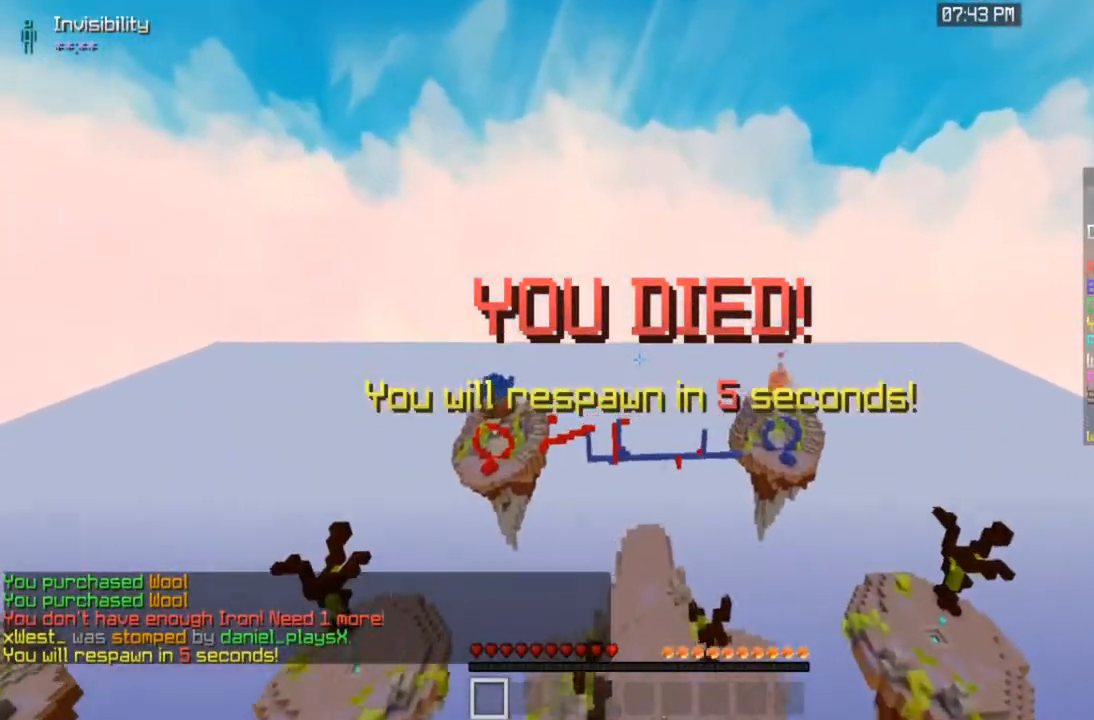
{"keys": ["w"], "mouse": [], "events": [[217, "w", "down"]]}
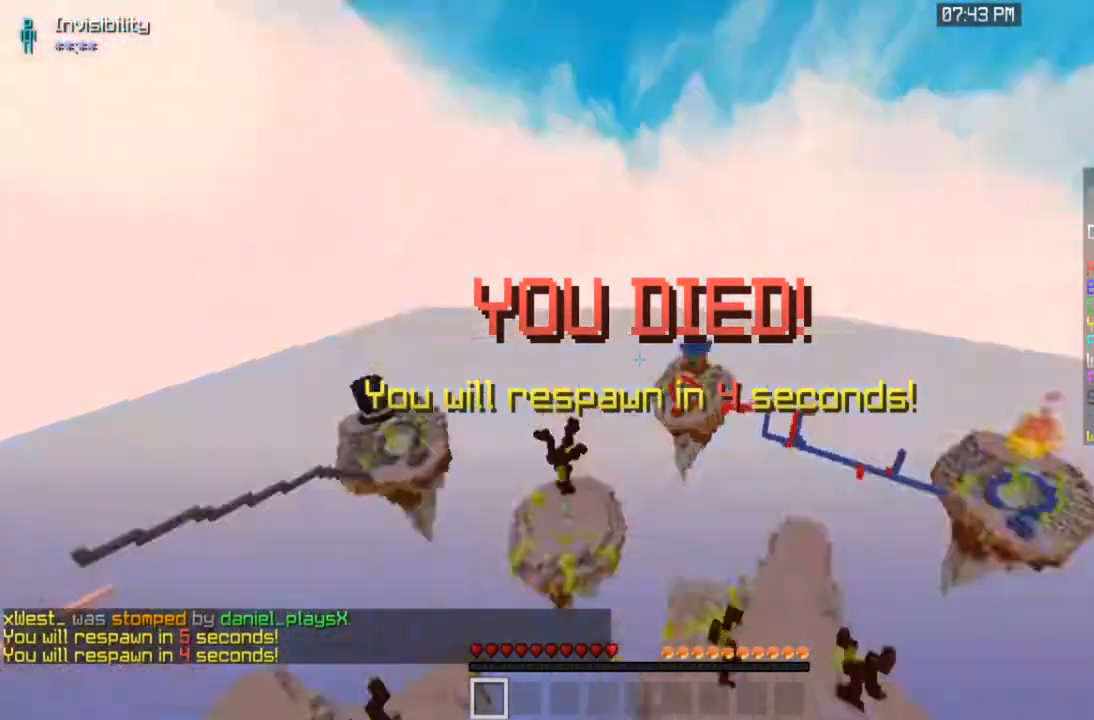
{"keys": ["a", "w"], "mouse": [], "events": [[67, "a", "down"]]}